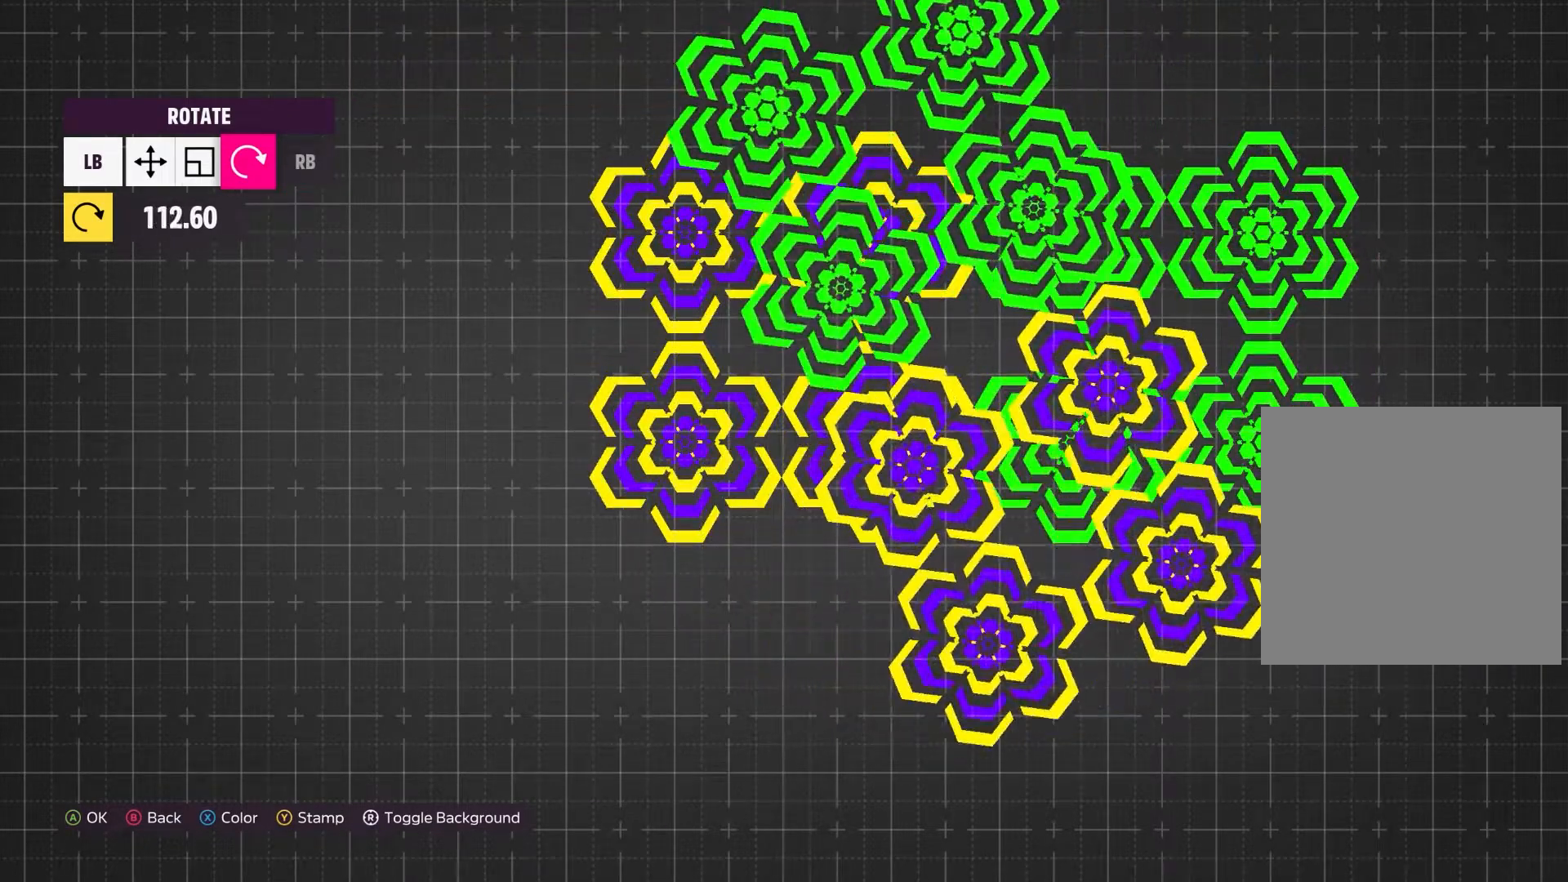
Gameplay with a controller (Xbox layout); each line is a JSON object with the inputs held at the frame after it. "events" lists button and stick changes between this image and that frame as [ms after this image, input, new state], when the widget could be followed in between. Not read: L3 R3.
{"buttons": [], "left_stick": "down-left", "right_stick": "center", "events": []}
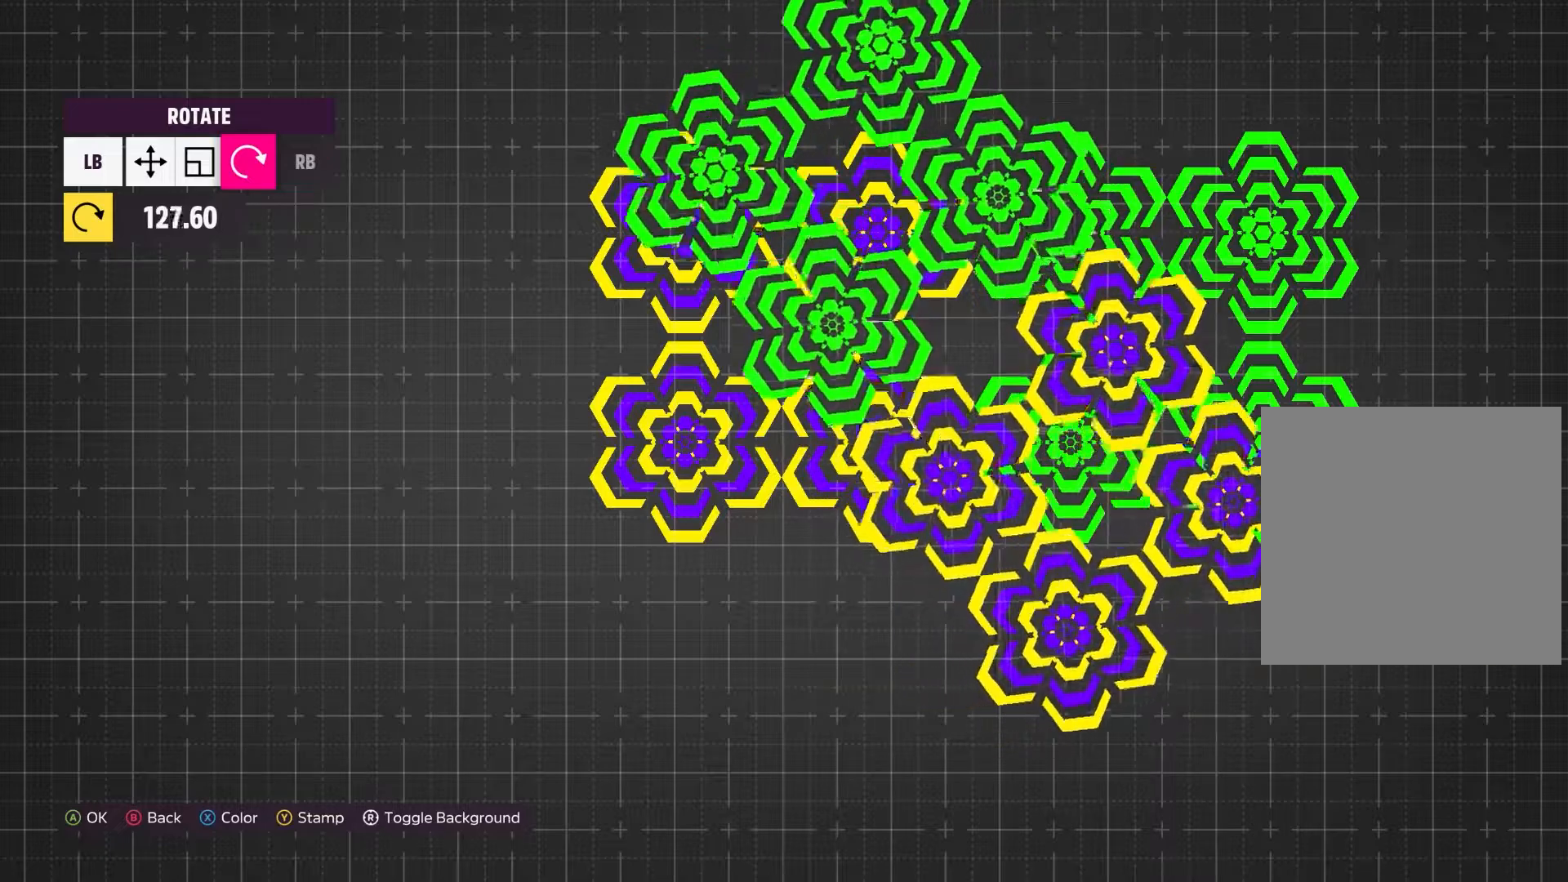
{"buttons": [], "left_stick": "down-left", "right_stick": "center", "events": []}
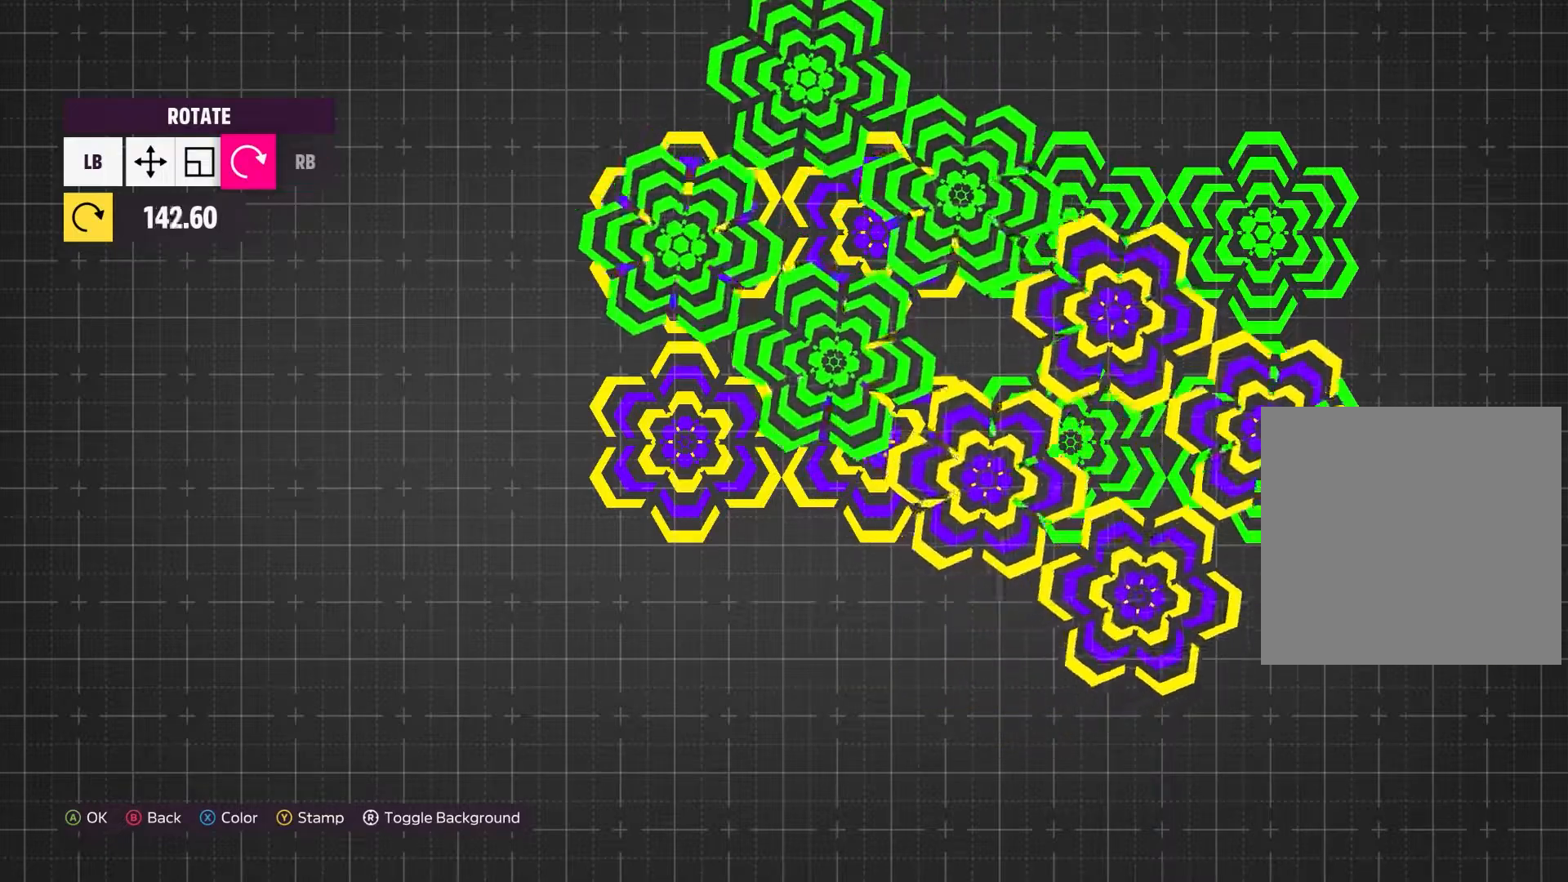
{"buttons": [], "left_stick": "down-left", "right_stick": "center", "events": []}
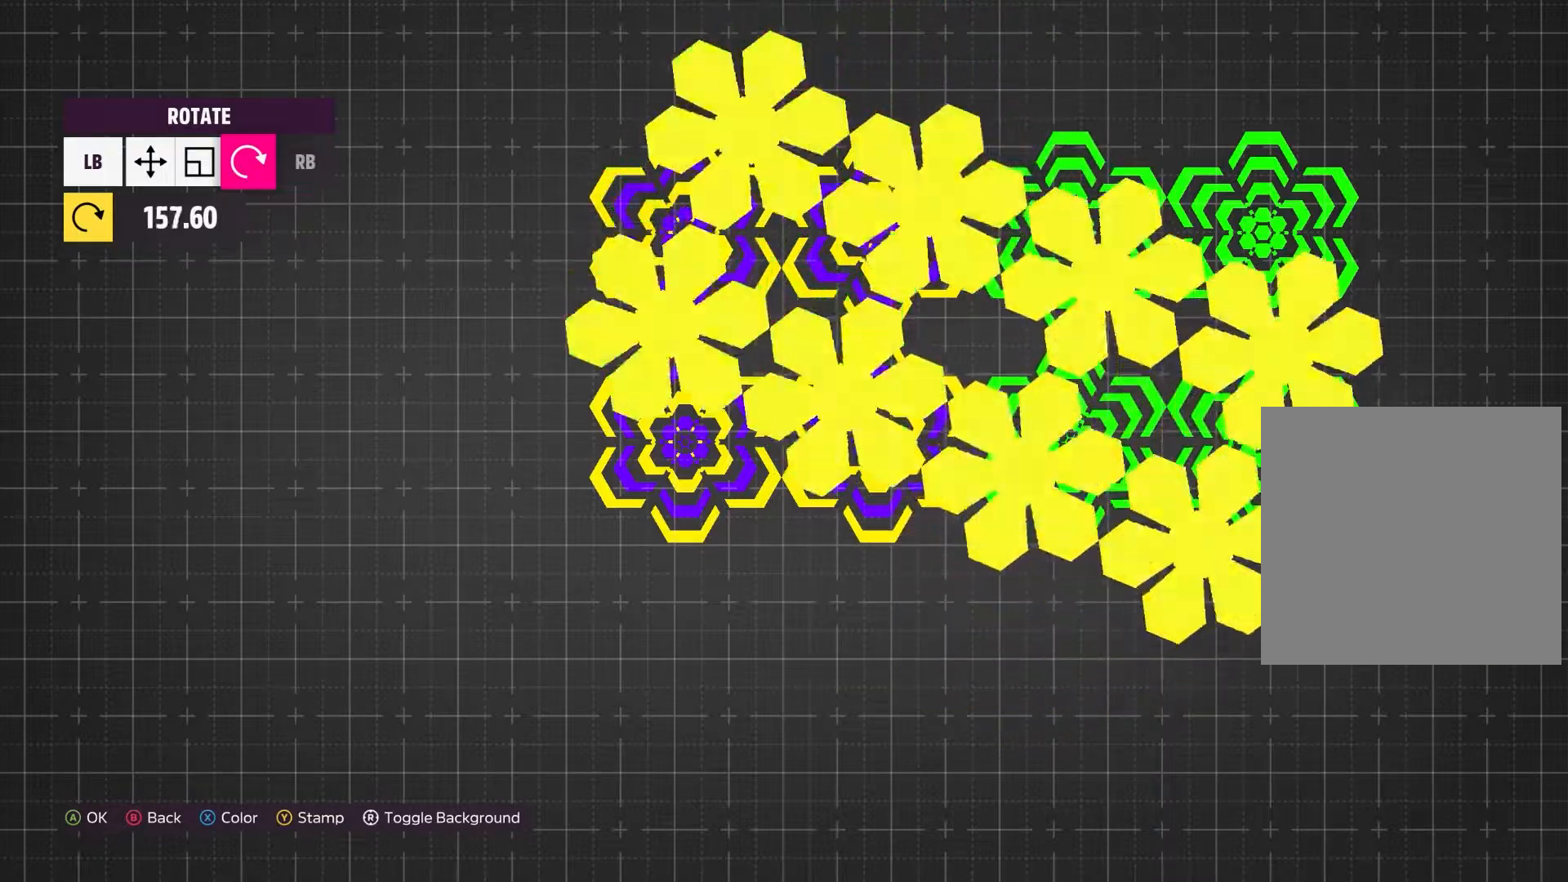
{"buttons": [], "left_stick": "down-left", "right_stick": "center", "events": []}
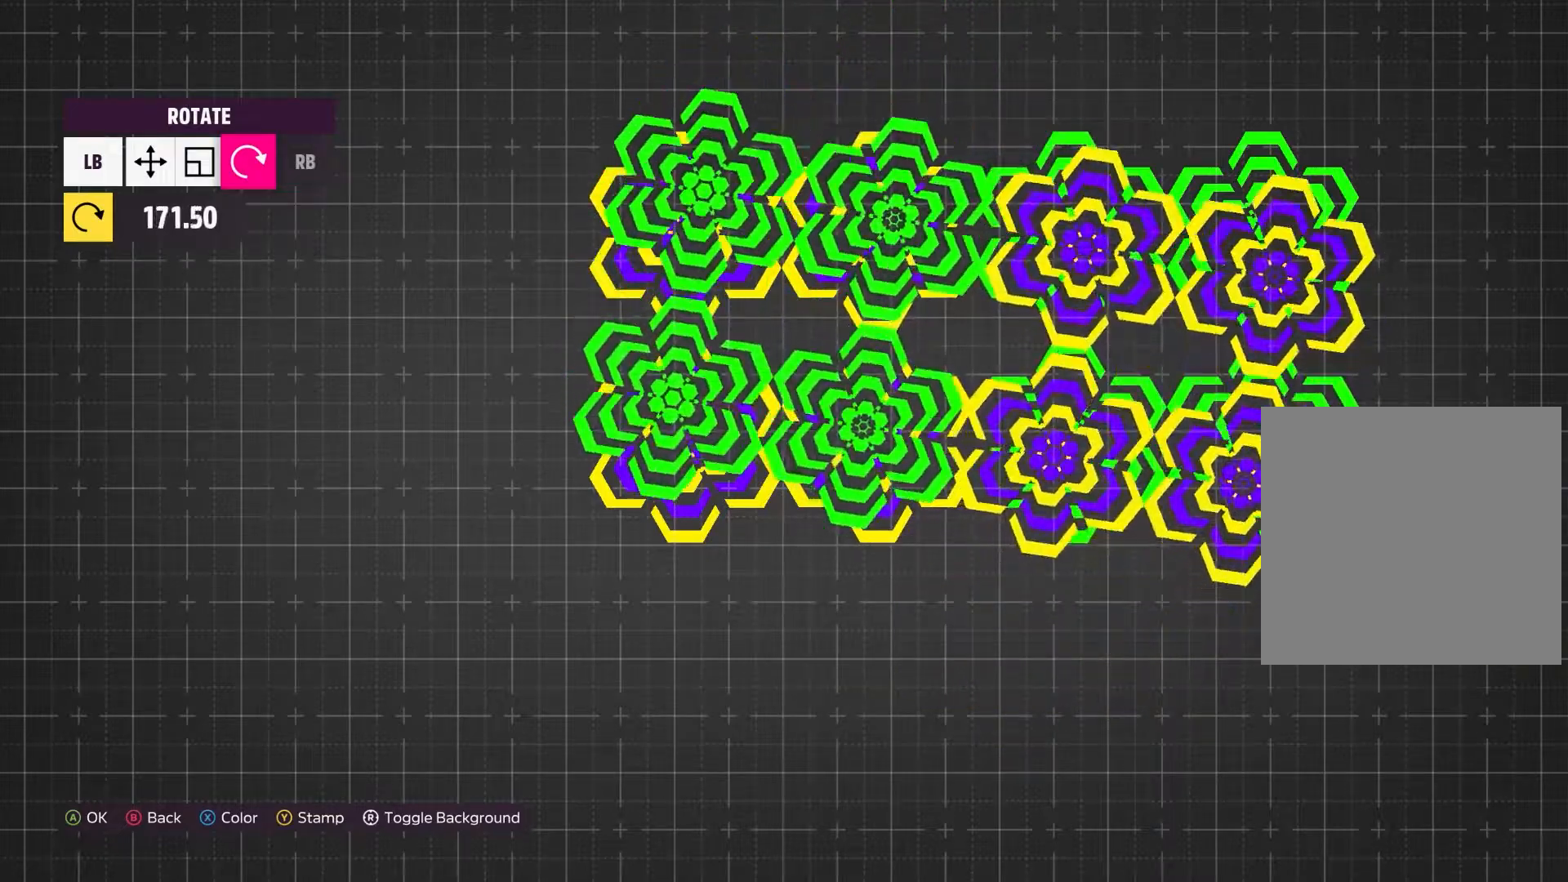
{"buttons": [], "left_stick": "left", "right_stick": "center", "events": [[83, "left_stick", "center"], [350, "left_stick", "left"]]}
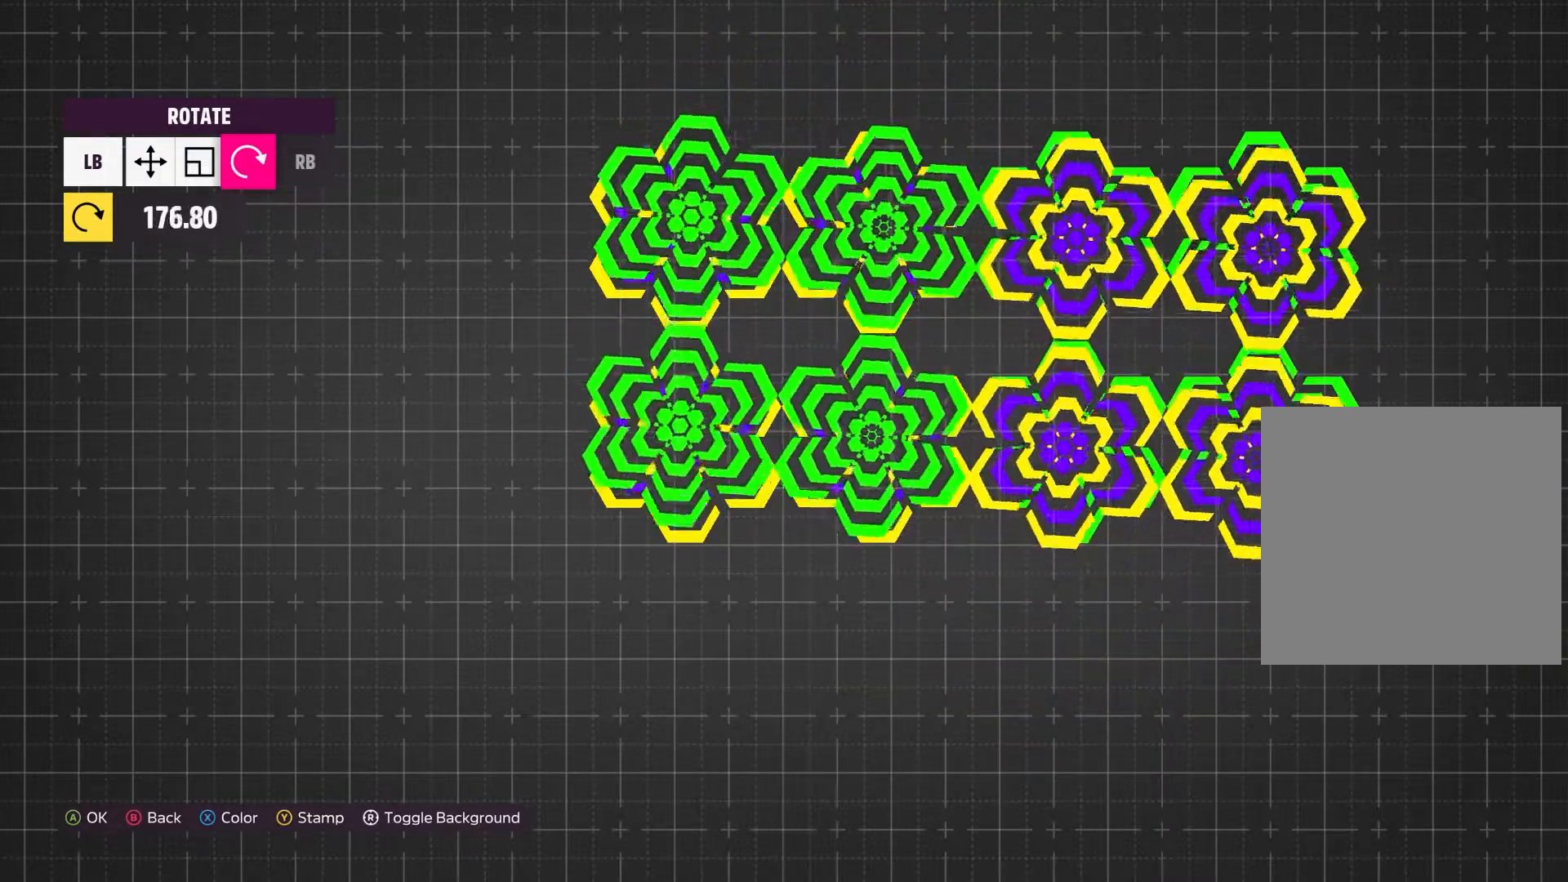
{"buttons": [], "left_stick": "center", "right_stick": "center", "events": [[50, "left_stick", "center"]]}
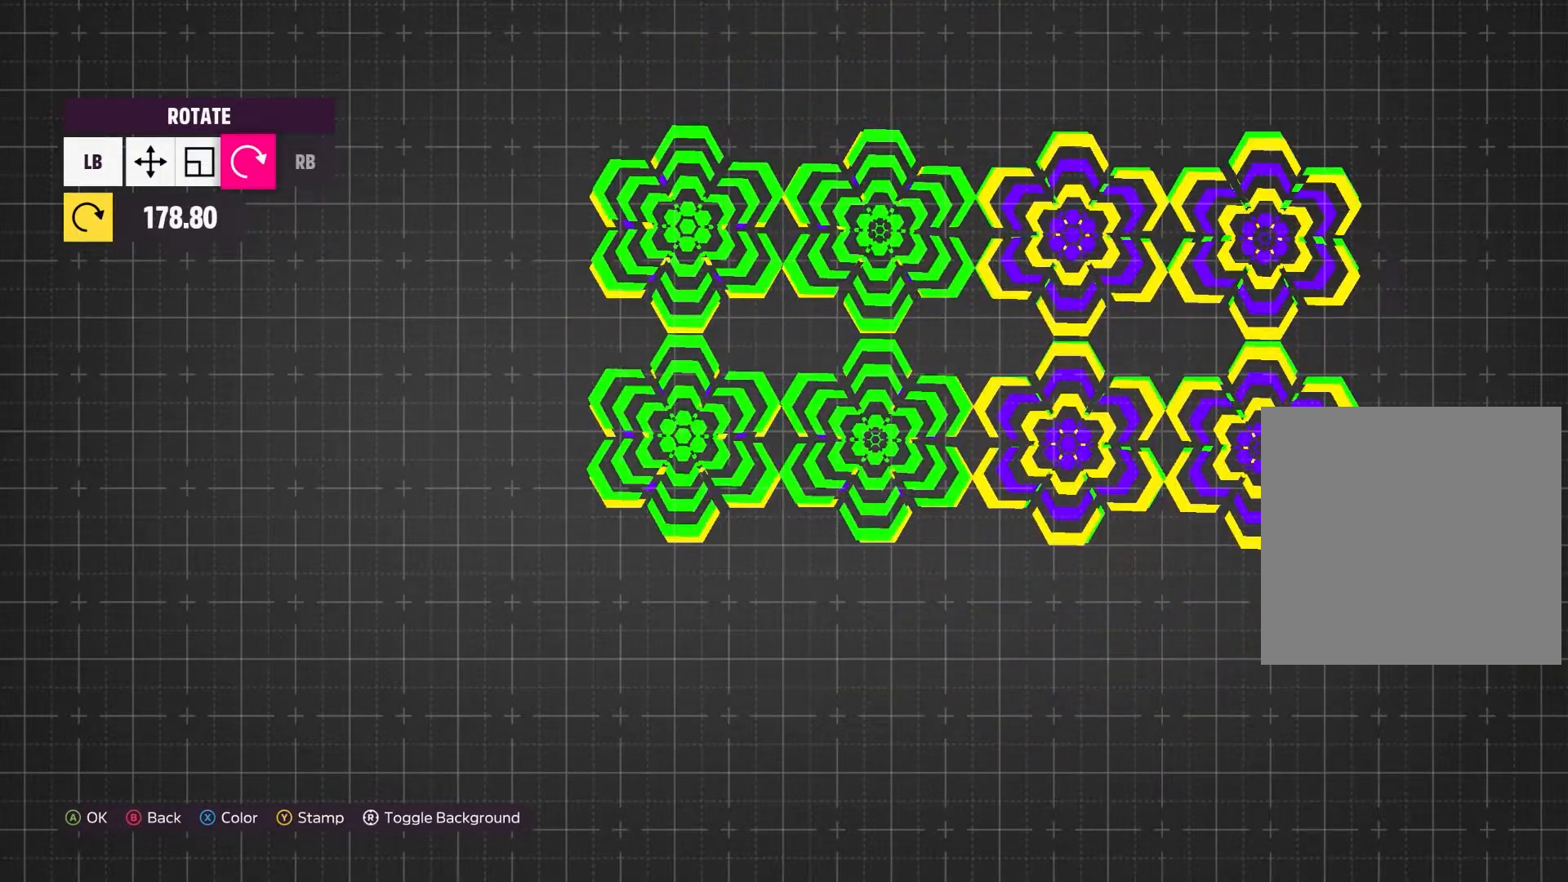
{"buttons": [], "left_stick": "center", "right_stick": "center", "events": [[17, "left_stick", "left"], [150, "left_stick", "center"]]}
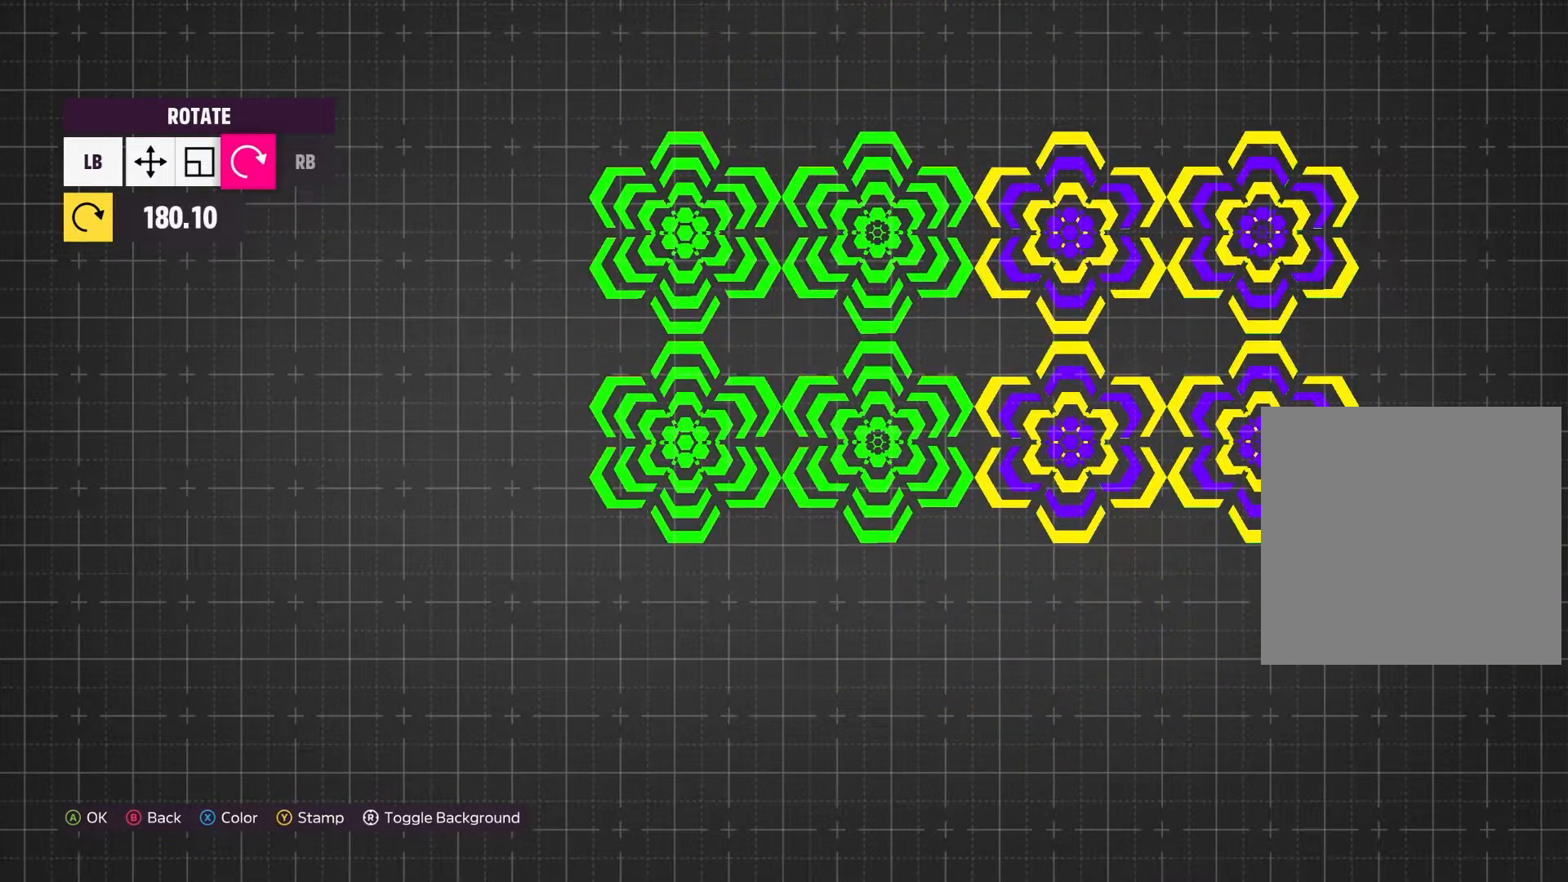
{"buttons": [], "left_stick": "center", "right_stick": "center", "events": []}
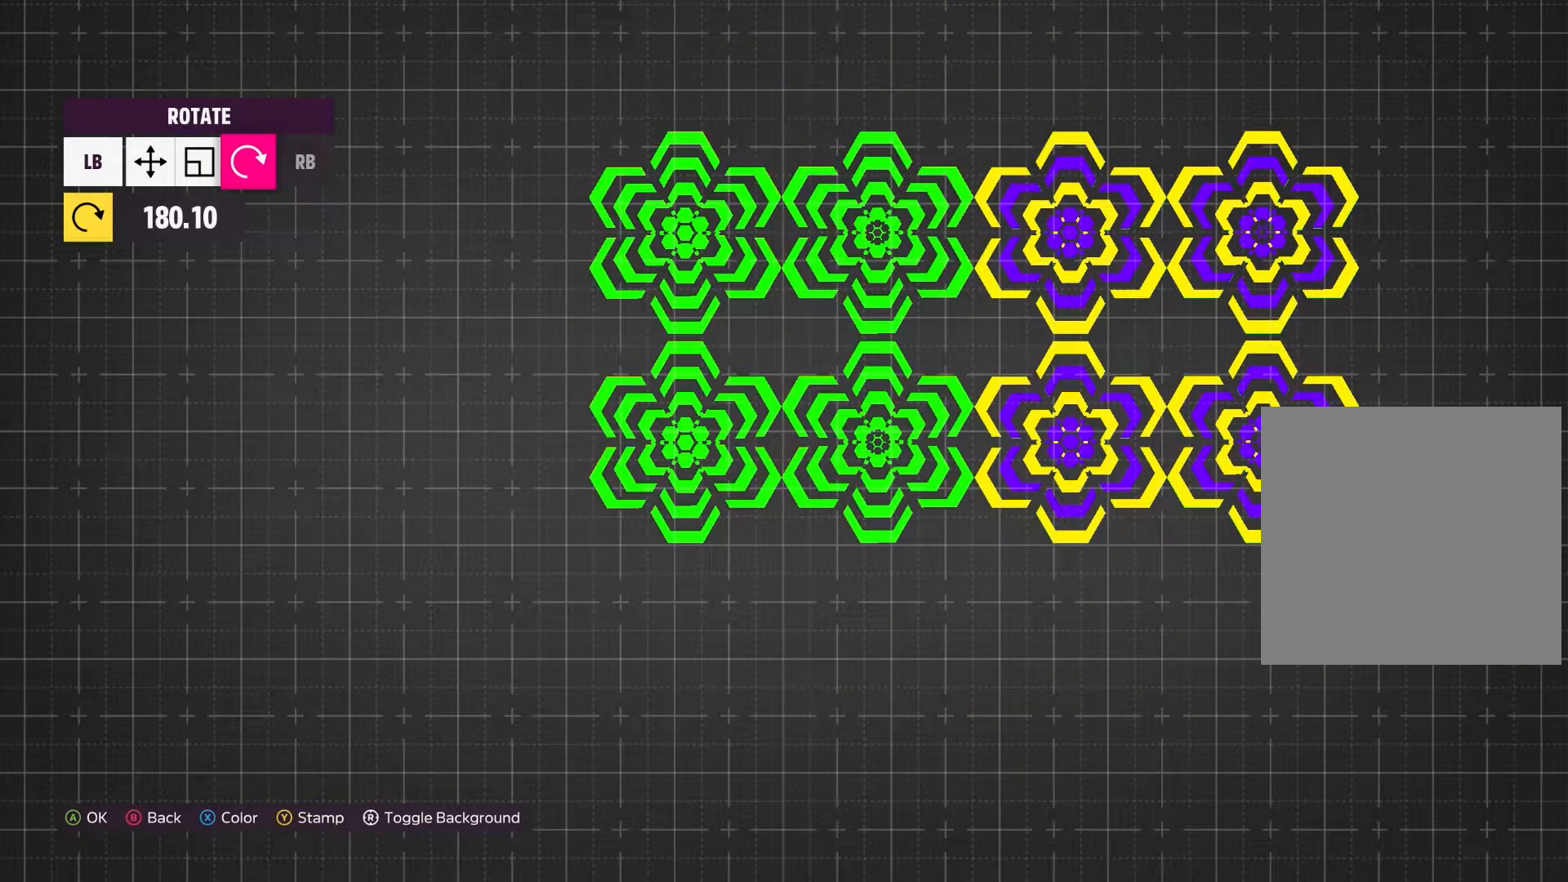
{"buttons": [], "left_stick": "center", "right_stick": "center", "events": []}
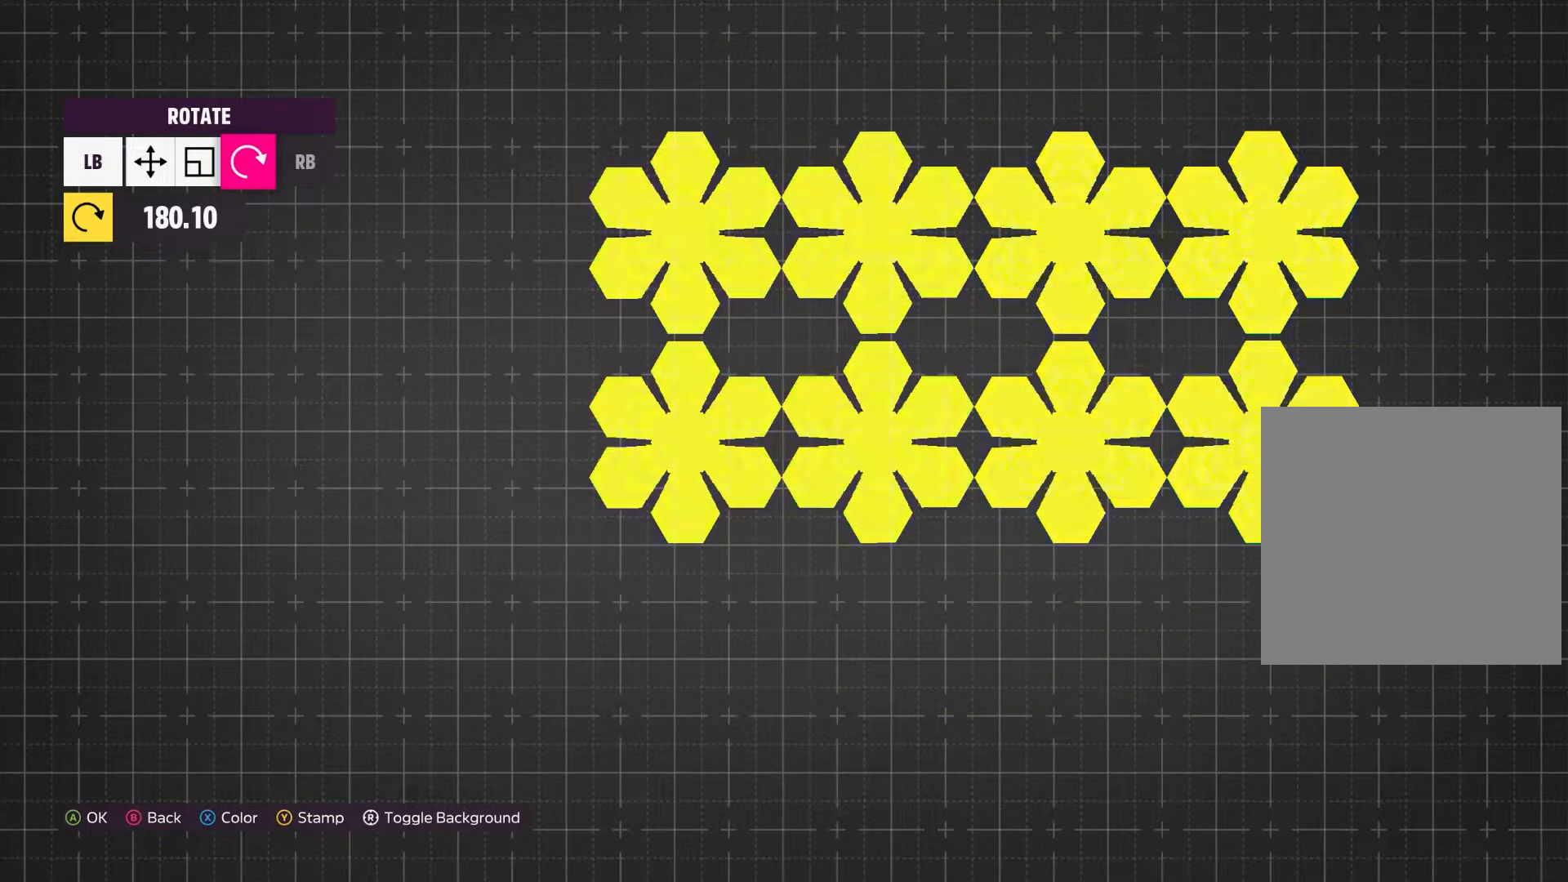
{"buttons": ["DPAD_RIGHT"], "left_stick": "center", "right_stick": "center", "events": [[333, "DPAD_RIGHT", "down"]]}
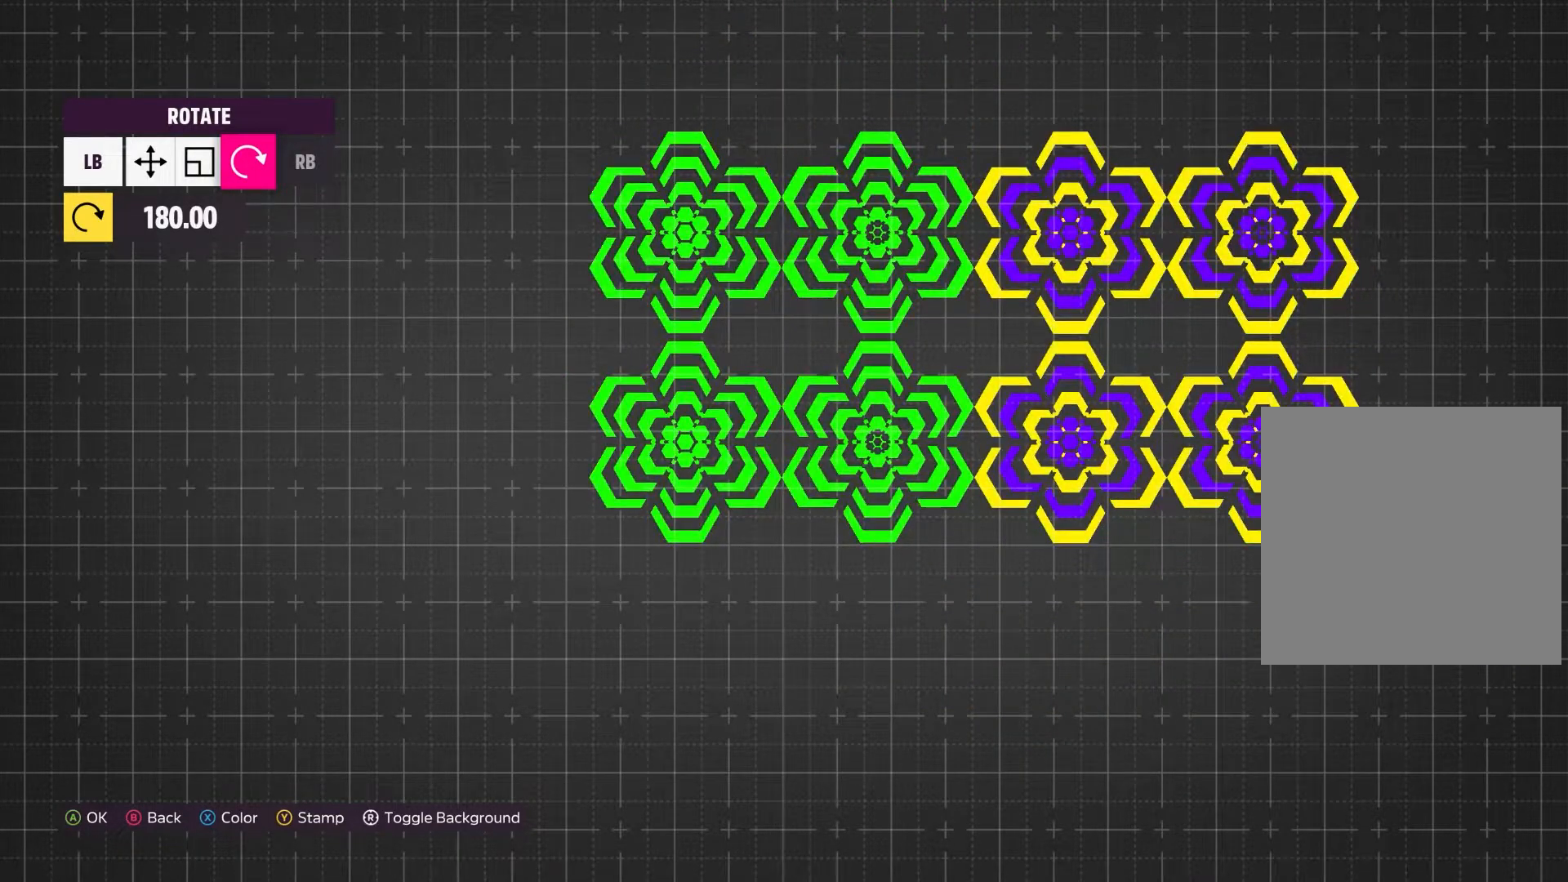
{"buttons": [], "left_stick": "center", "right_stick": "center", "events": [[17, "DPAD_RIGHT", "up"]]}
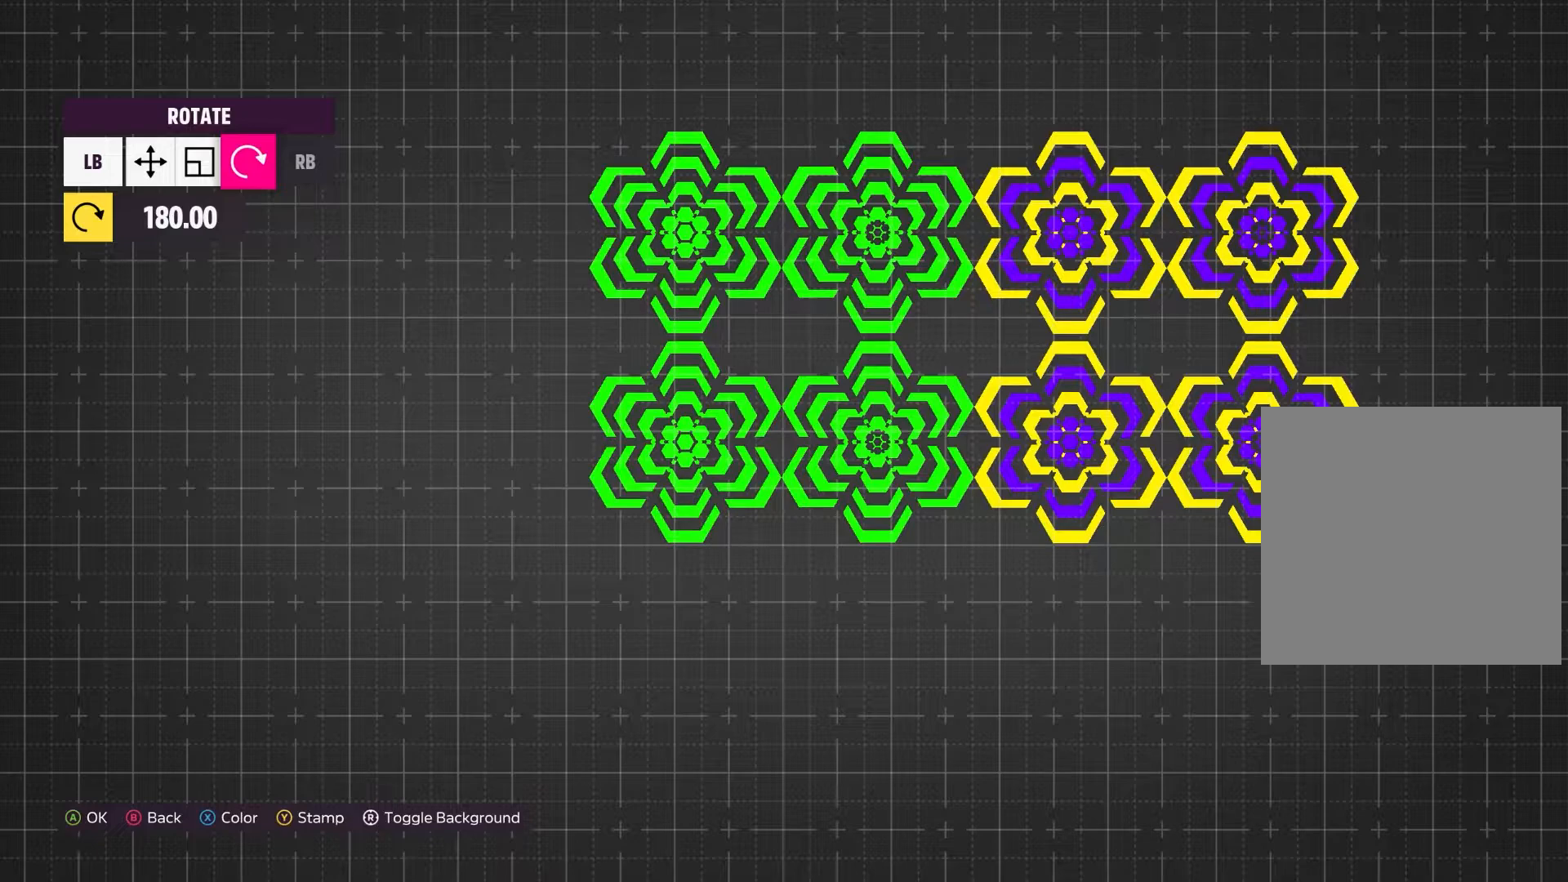
{"buttons": [], "left_stick": "center", "right_stick": "center", "events": []}
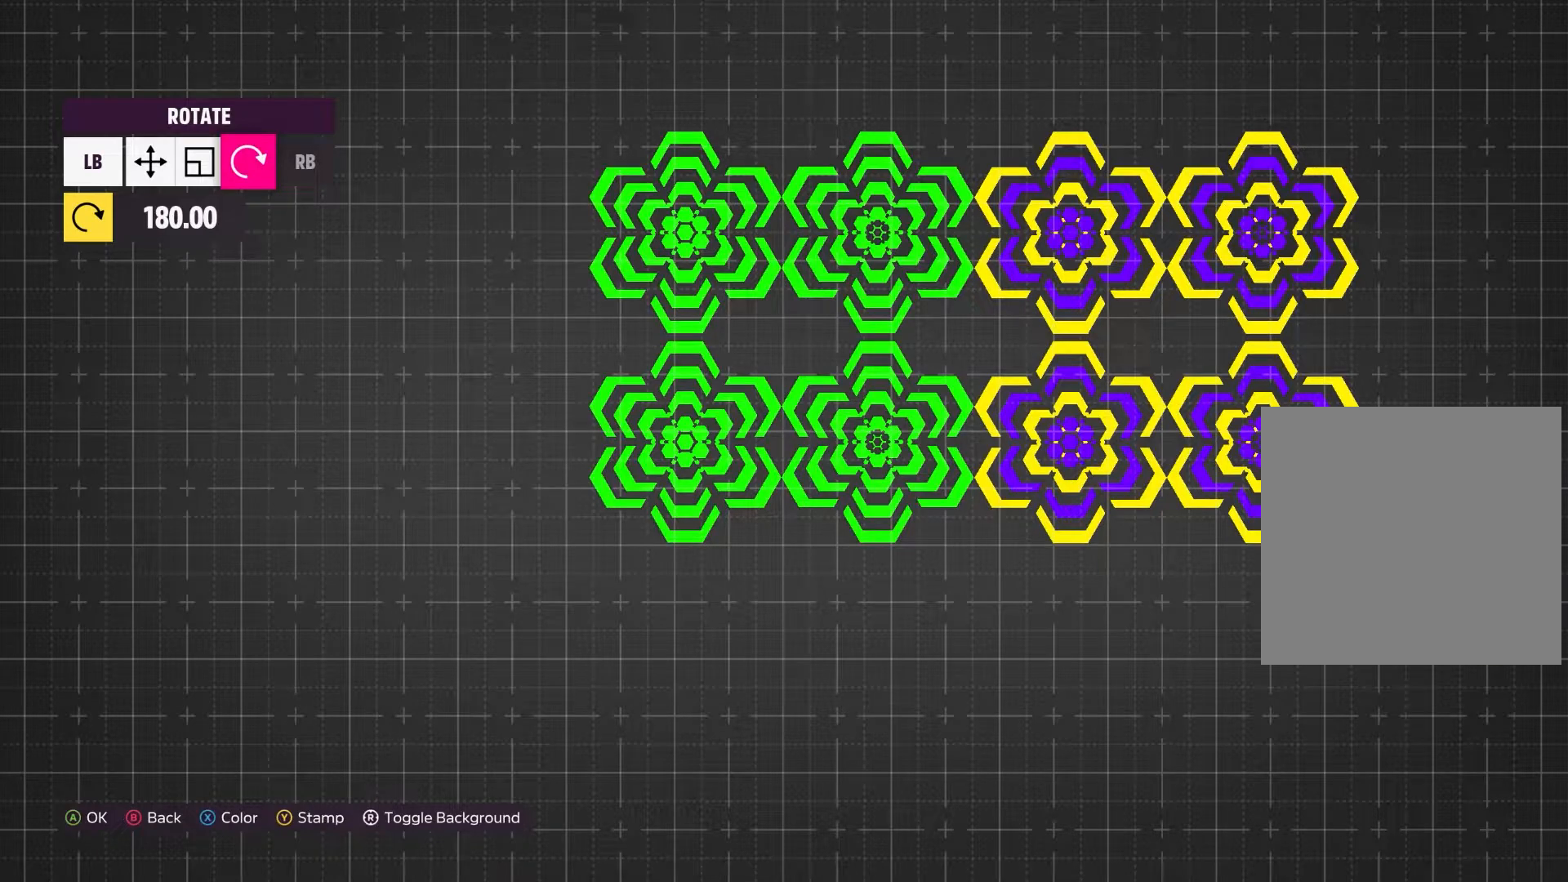
{"buttons": [], "left_stick": "center", "right_stick": "center", "events": []}
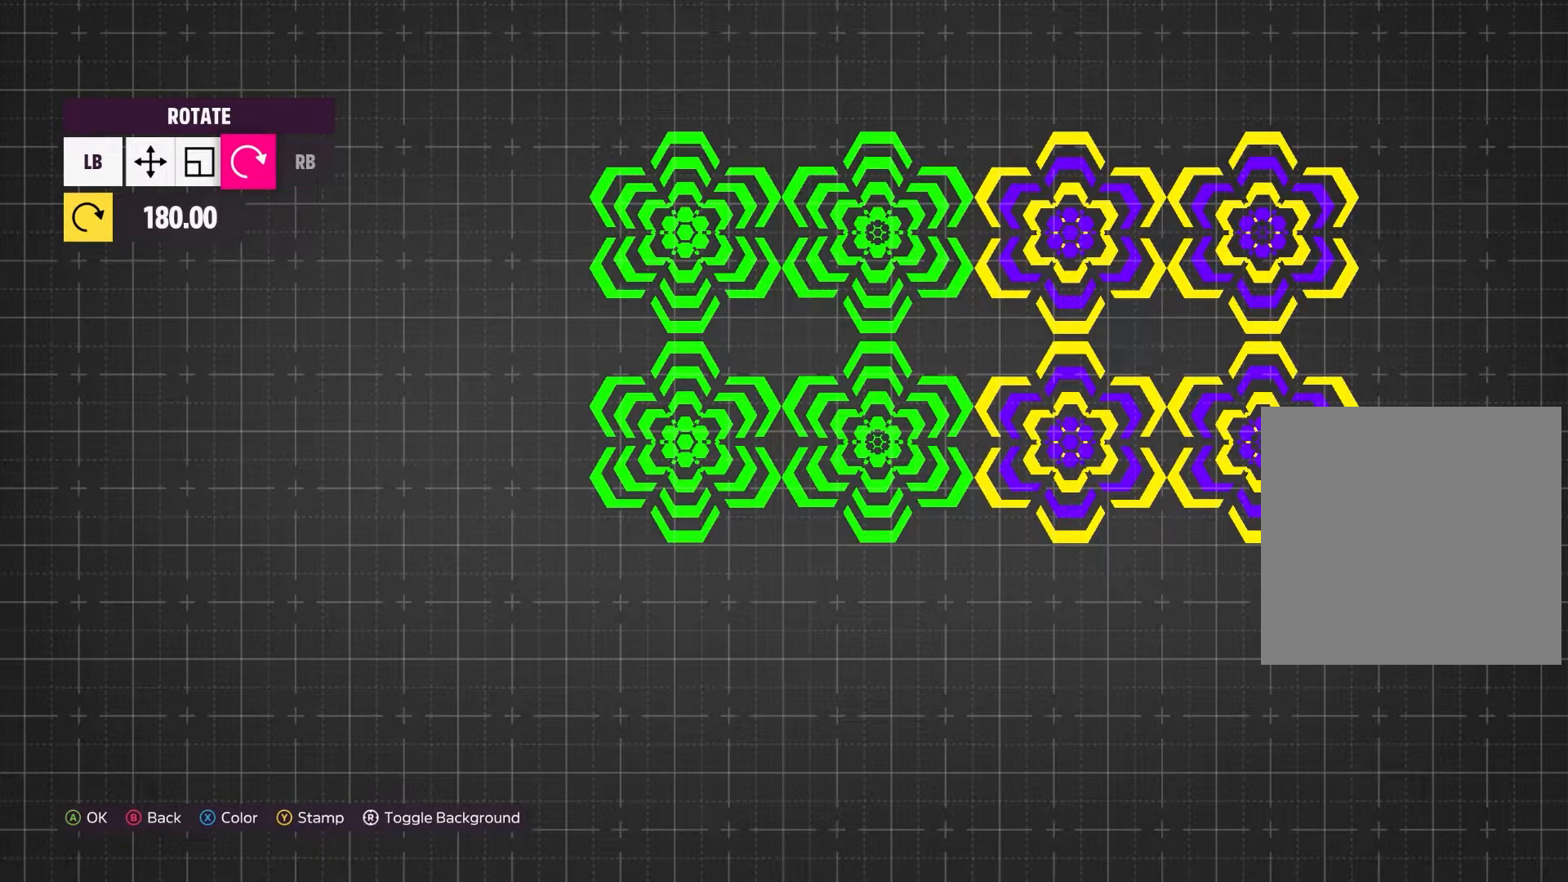
{"buttons": [], "left_stick": "center", "right_stick": "center", "events": []}
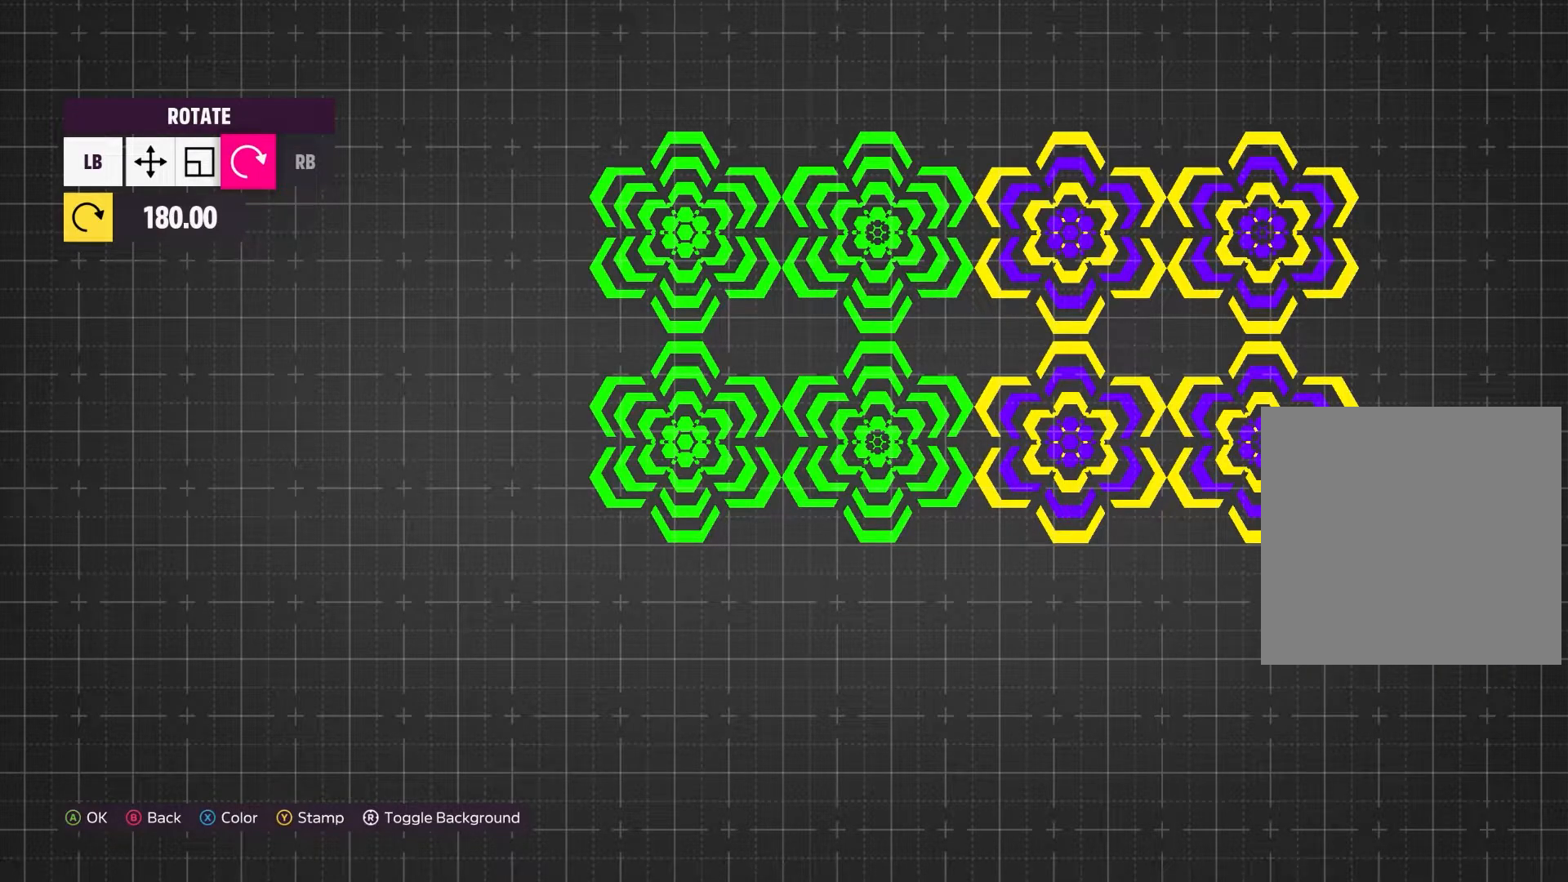
{"buttons": [], "left_stick": "center", "right_stick": "center", "events": [[233, "L1", "down"], [283, "L1", "up"], [350, "L1", "down"], [500, "L1", "up"]]}
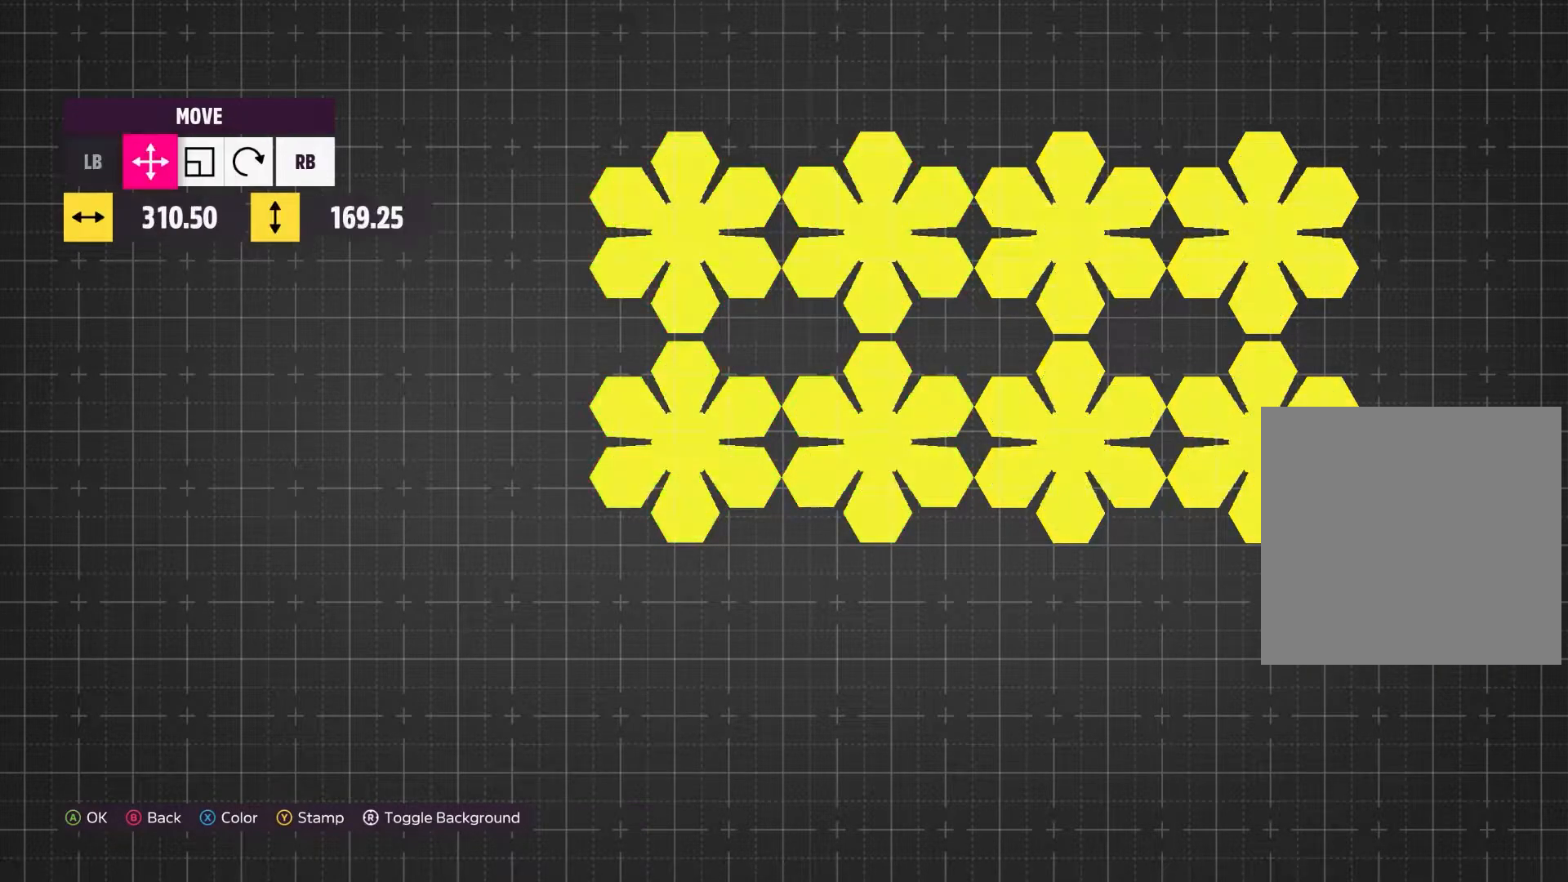
{"buttons": [], "left_stick": "center", "right_stick": "center", "events": []}
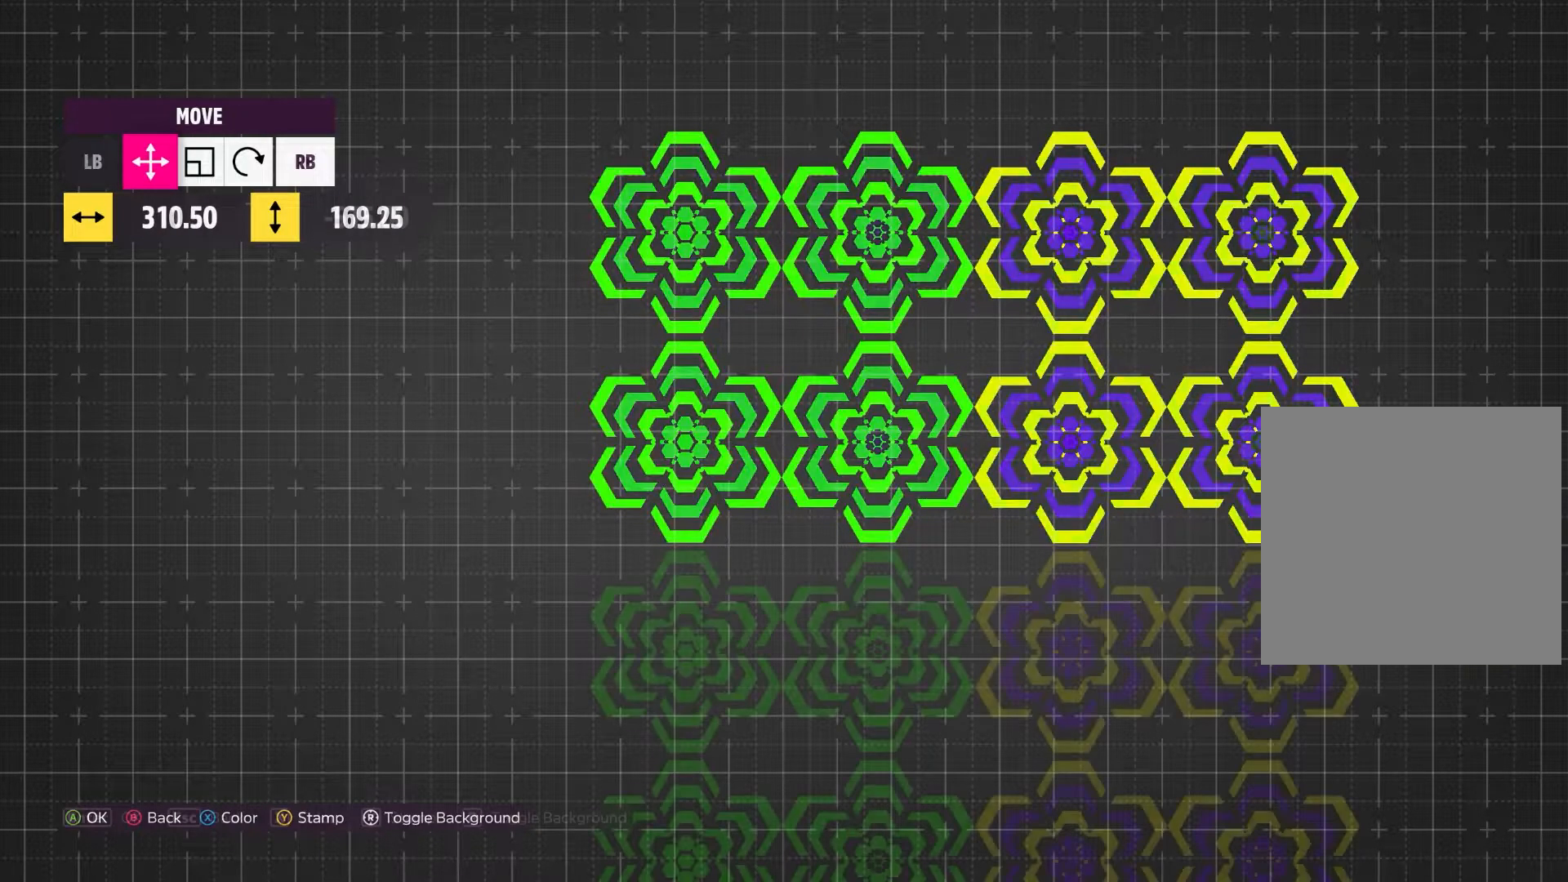
{"buttons": [], "left_stick": "center", "right_stick": "center", "events": []}
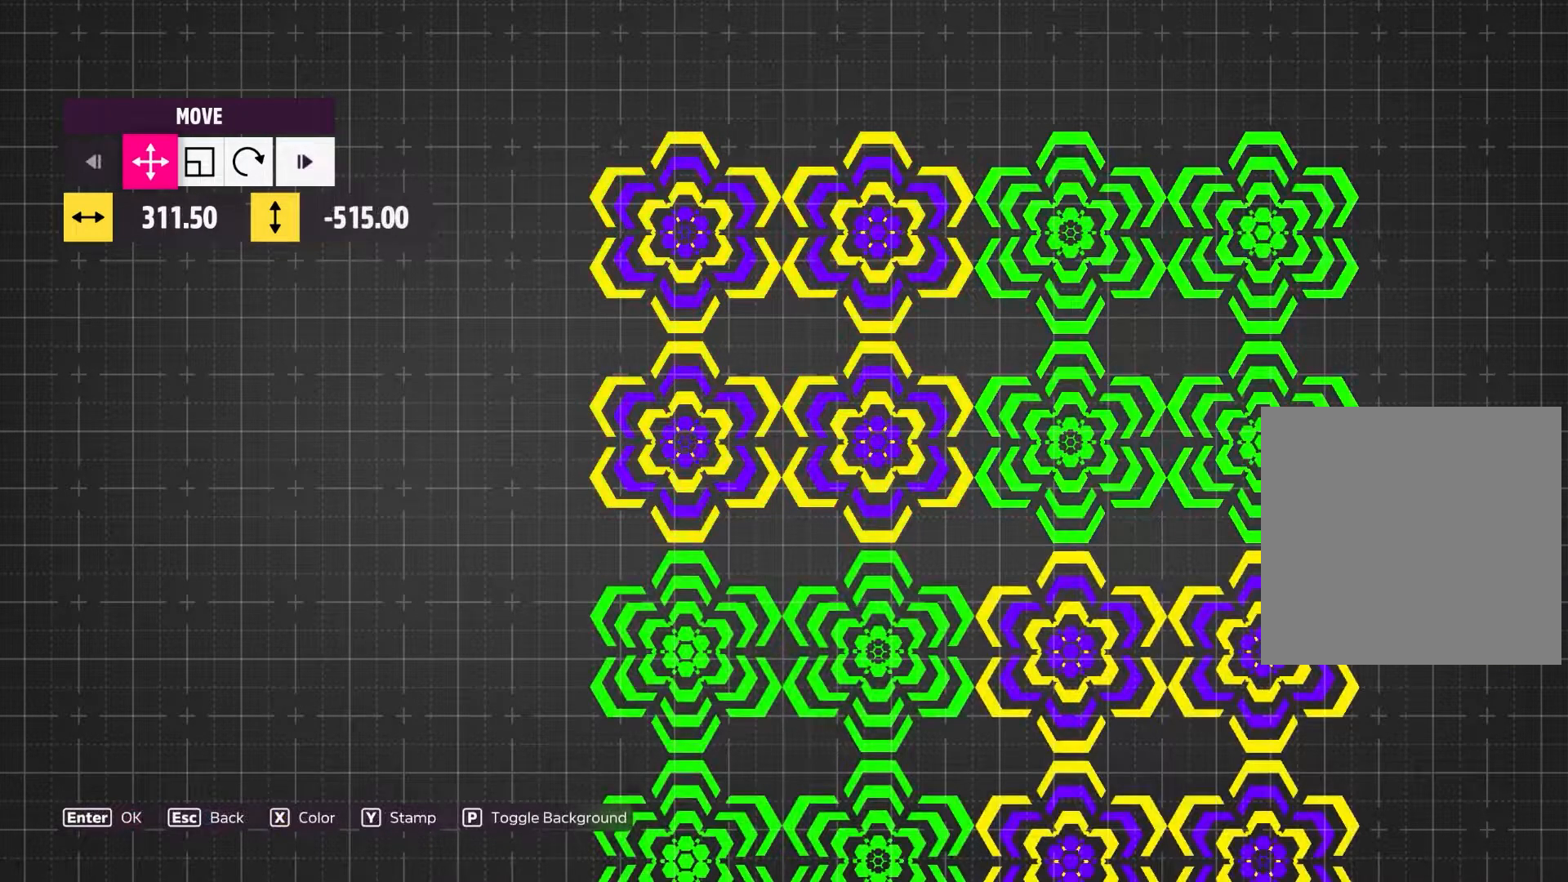
{"buttons": [], "left_stick": "center", "right_stick": "center", "events": []}
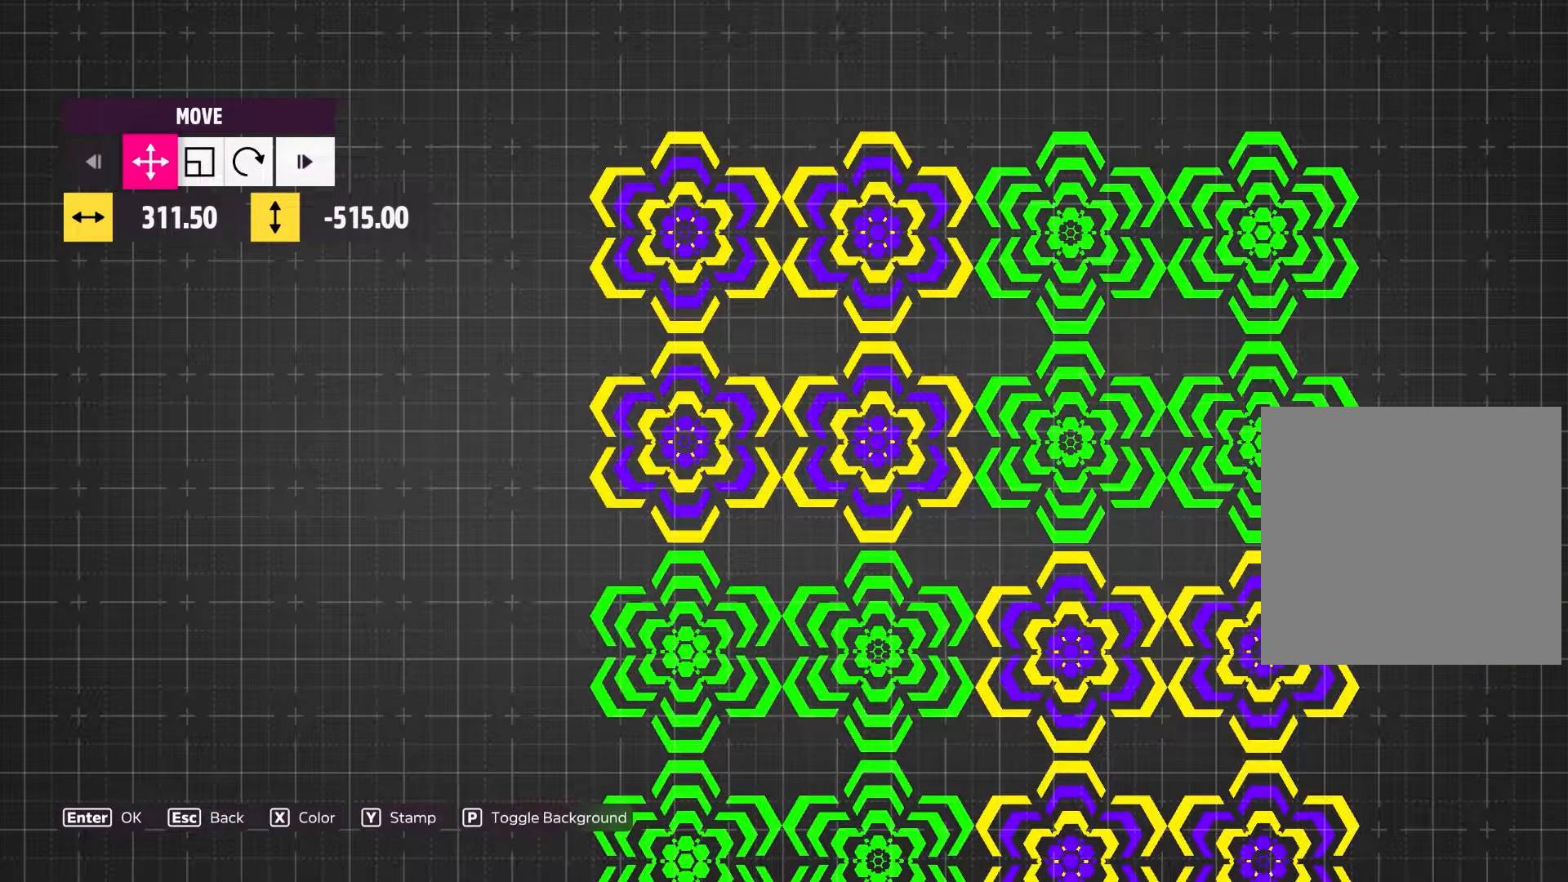
{"buttons": [], "left_stick": "center", "right_stick": "center", "events": []}
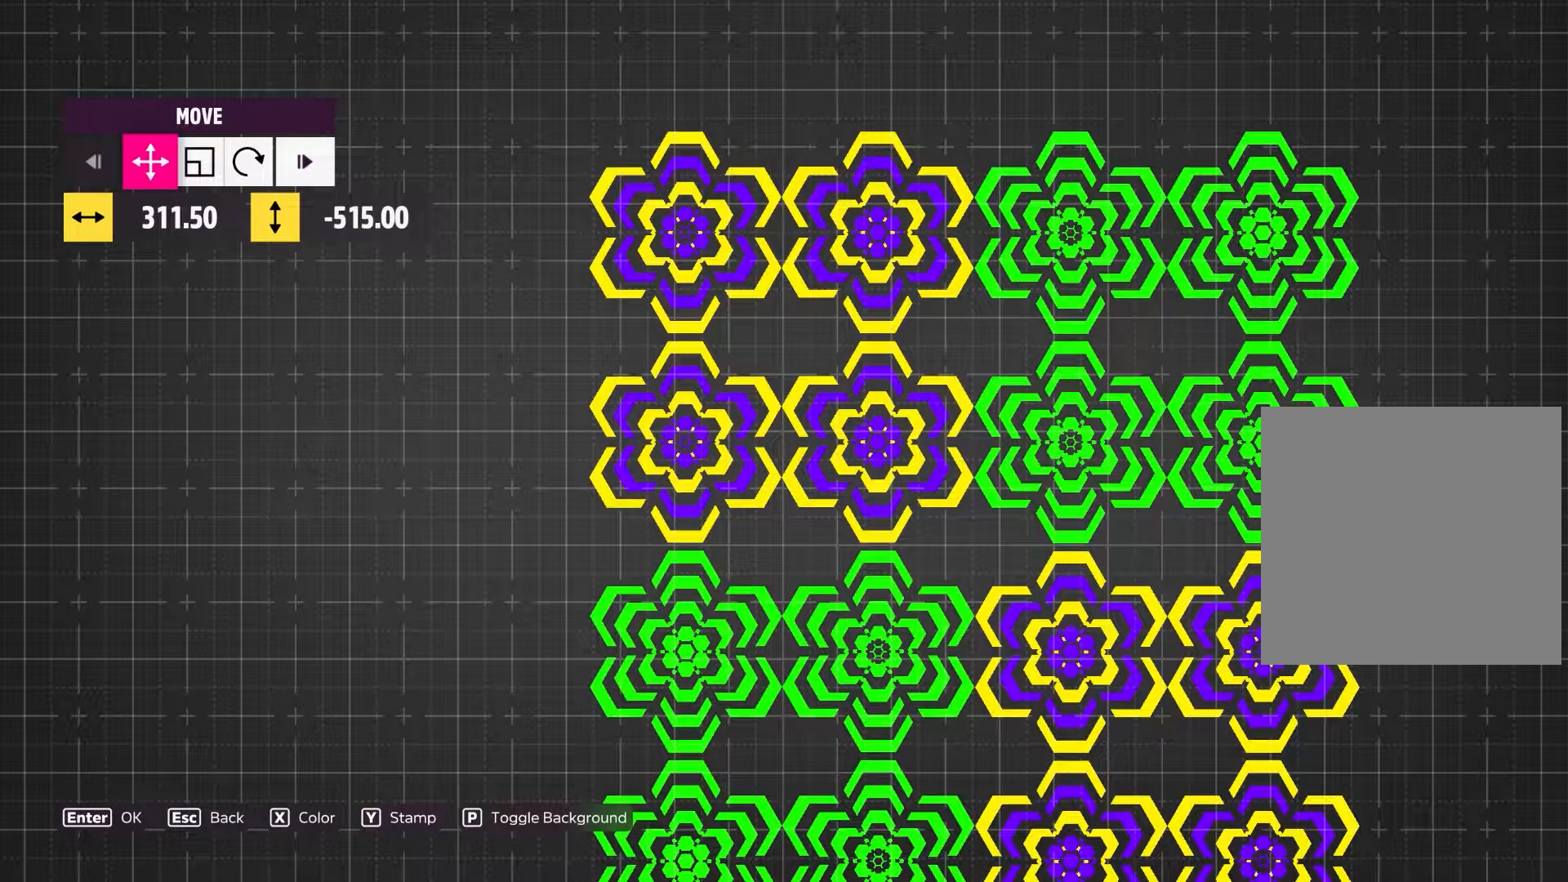
{"buttons": [], "left_stick": "center", "right_stick": "center", "events": []}
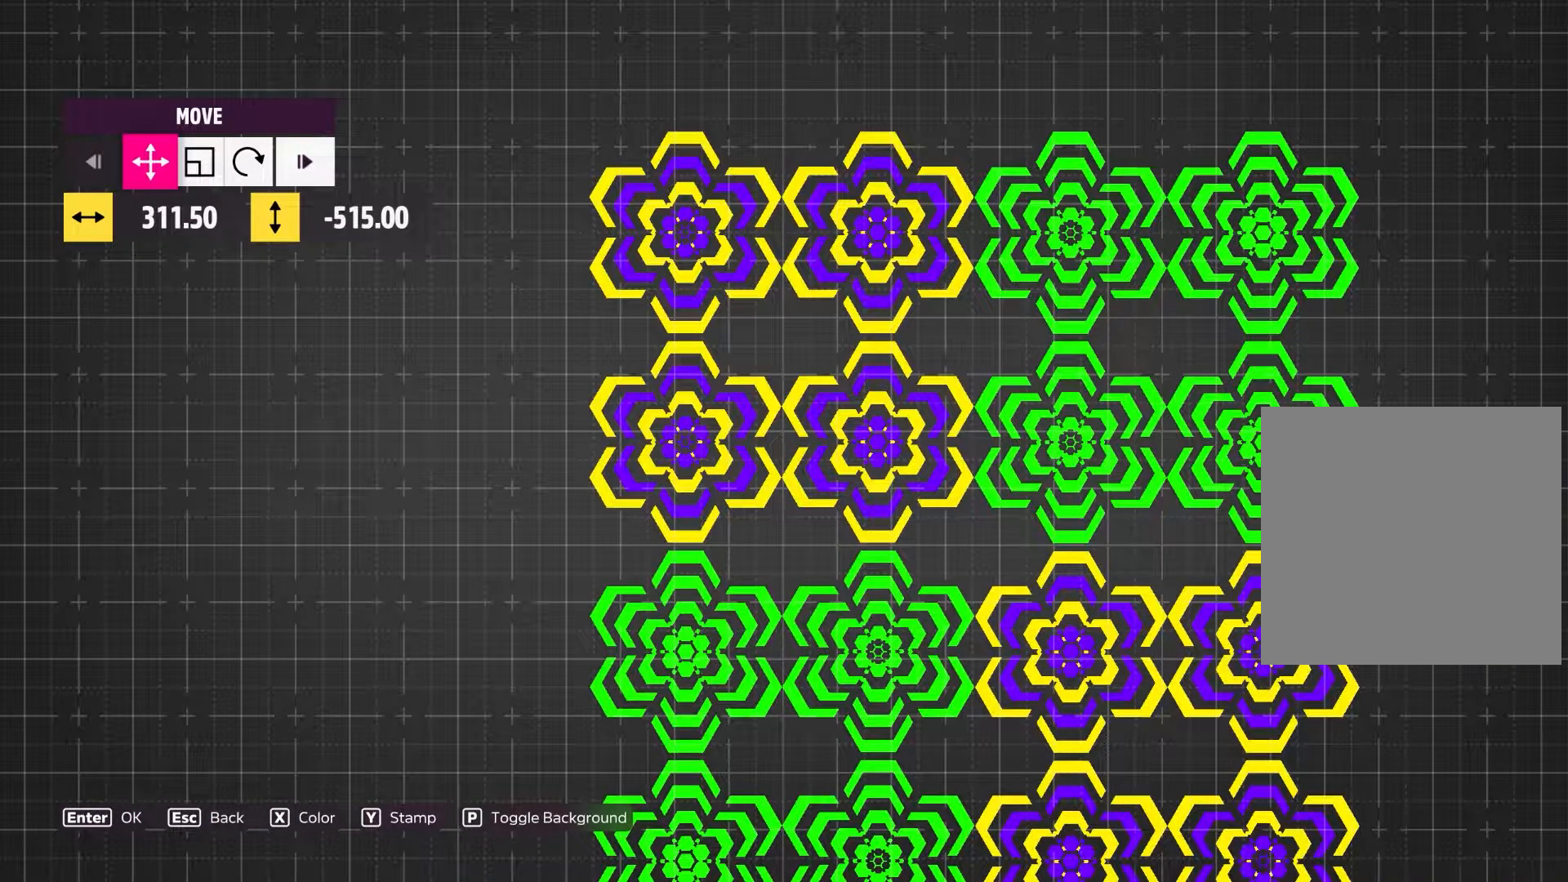
{"buttons": [], "left_stick": "center", "right_stick": "center", "events": []}
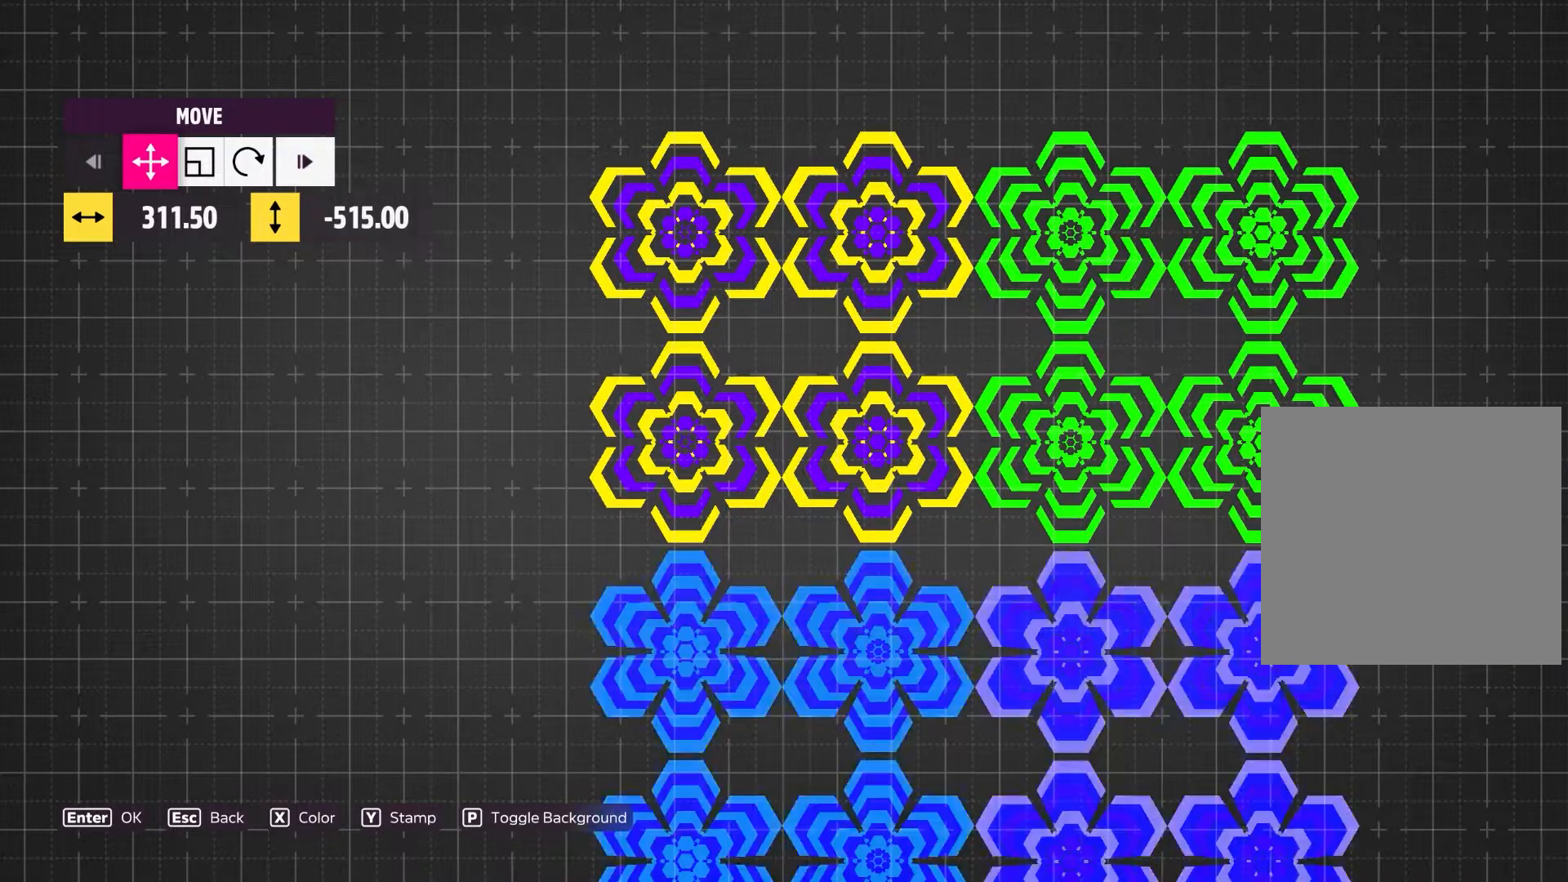
{"buttons": [], "left_stick": "center", "right_stick": "center", "events": []}
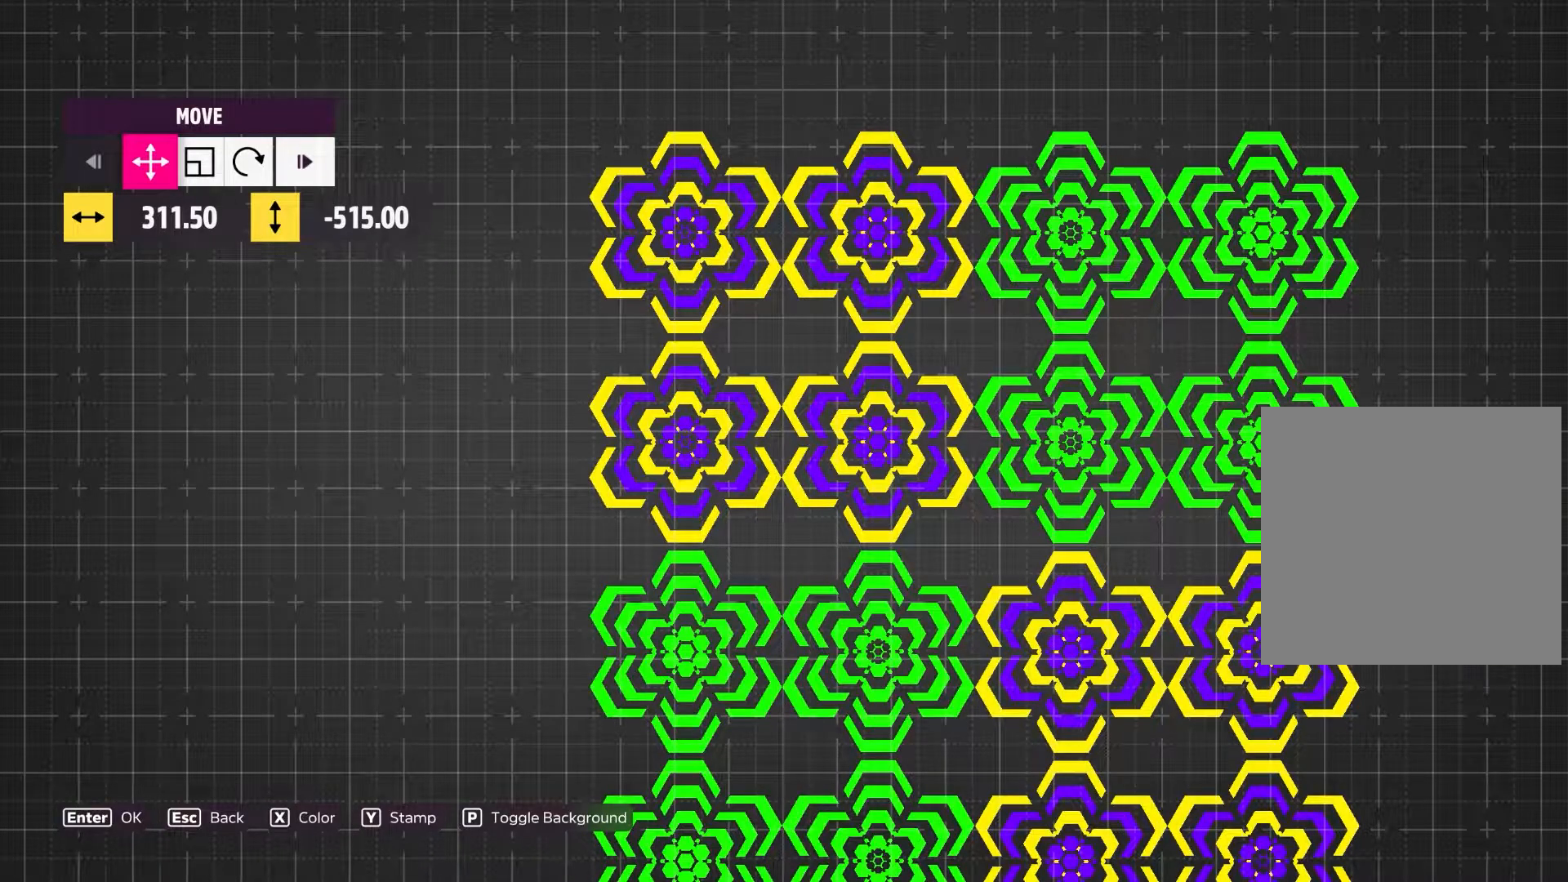
{"buttons": [], "left_stick": "center", "right_stick": "center", "events": []}
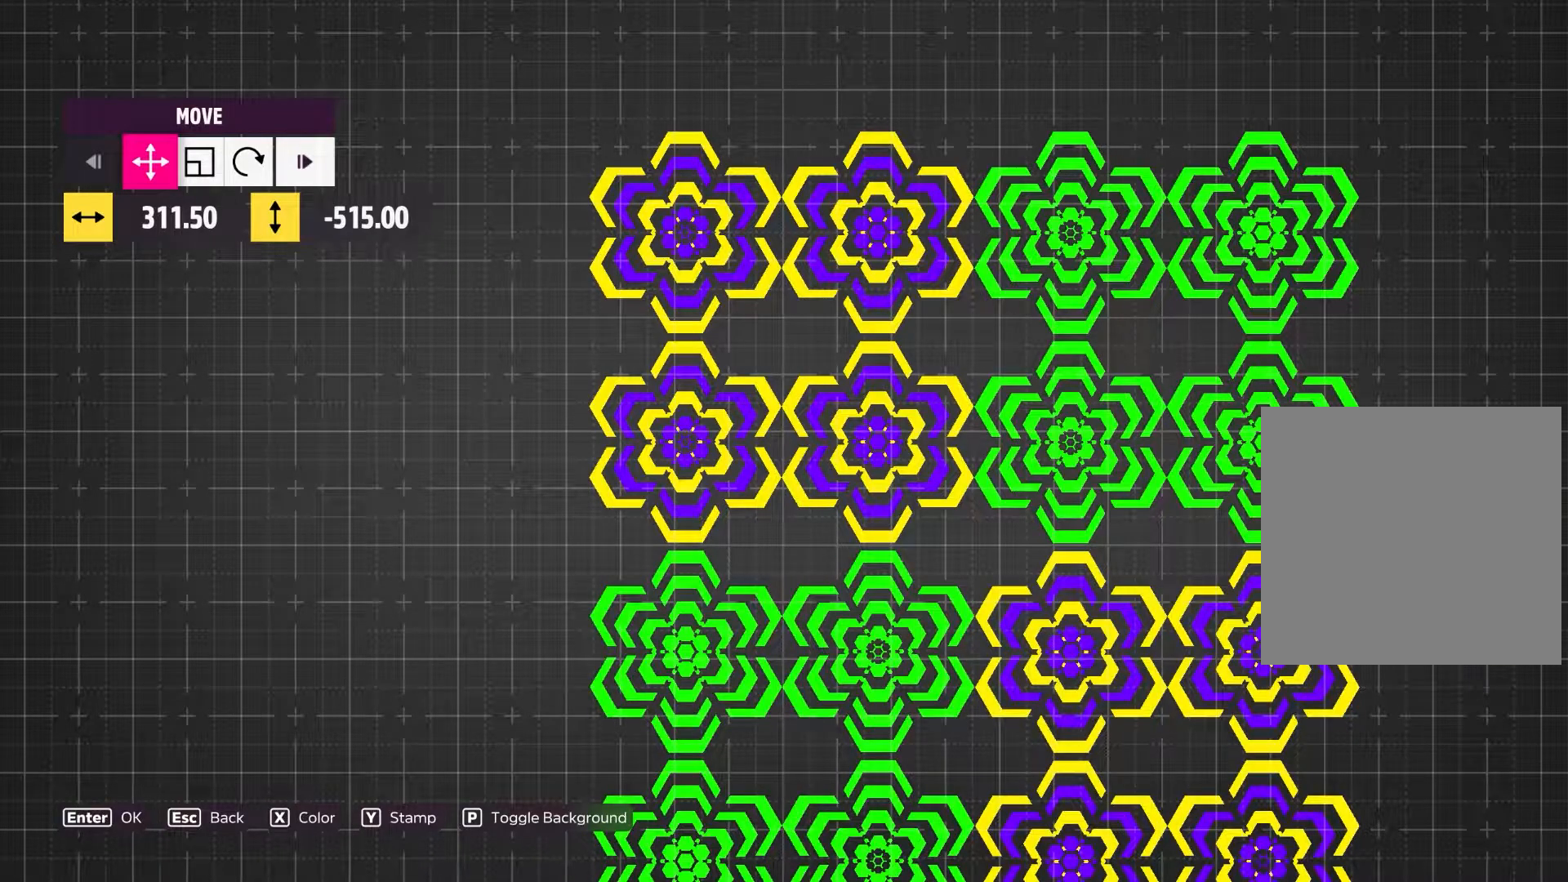
{"buttons": [], "left_stick": "center", "right_stick": "center", "events": []}